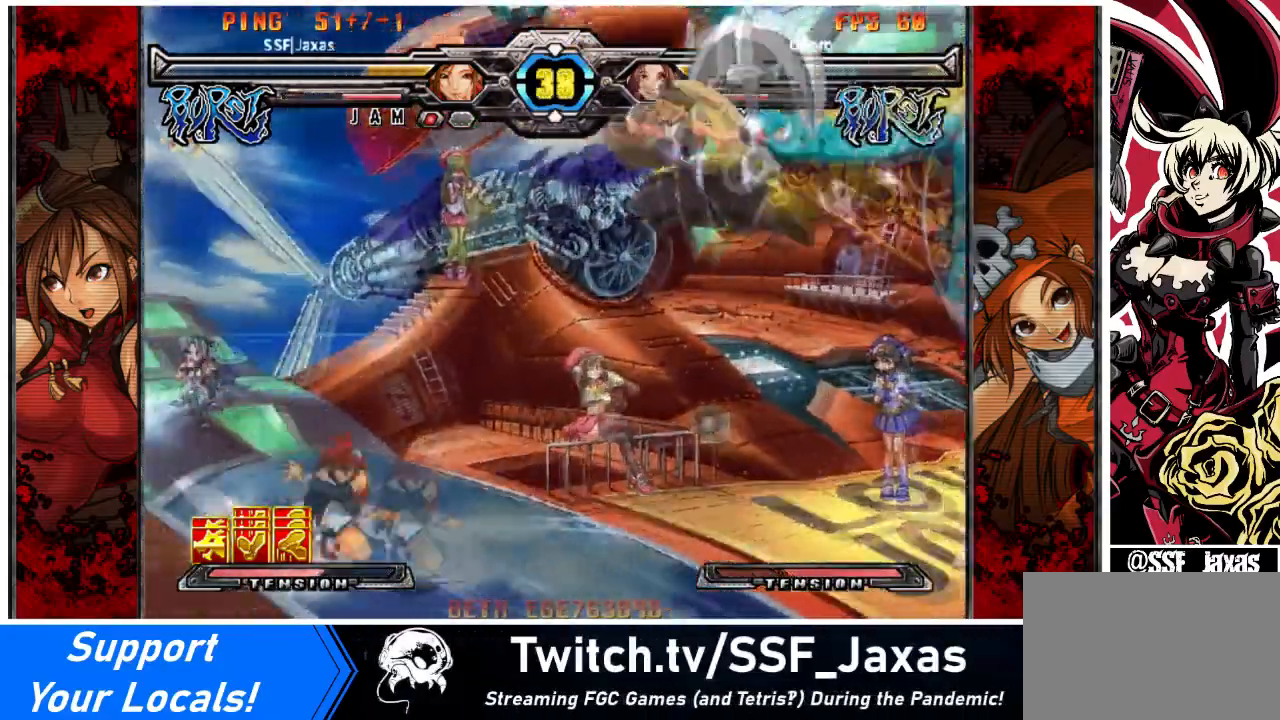
Gameplay with a controller (arcade stick); each line is a JSON object with the inputs held at the frame after it. "events" lists button and stick changes between this image and that frame as [ms after this image, input, new state], when the widget could be followed in between. Not read: L3 R3 other_buttons.
{"buttons": [], "events": [[100, "R2", "down"], [234, "R2", "up"]]}
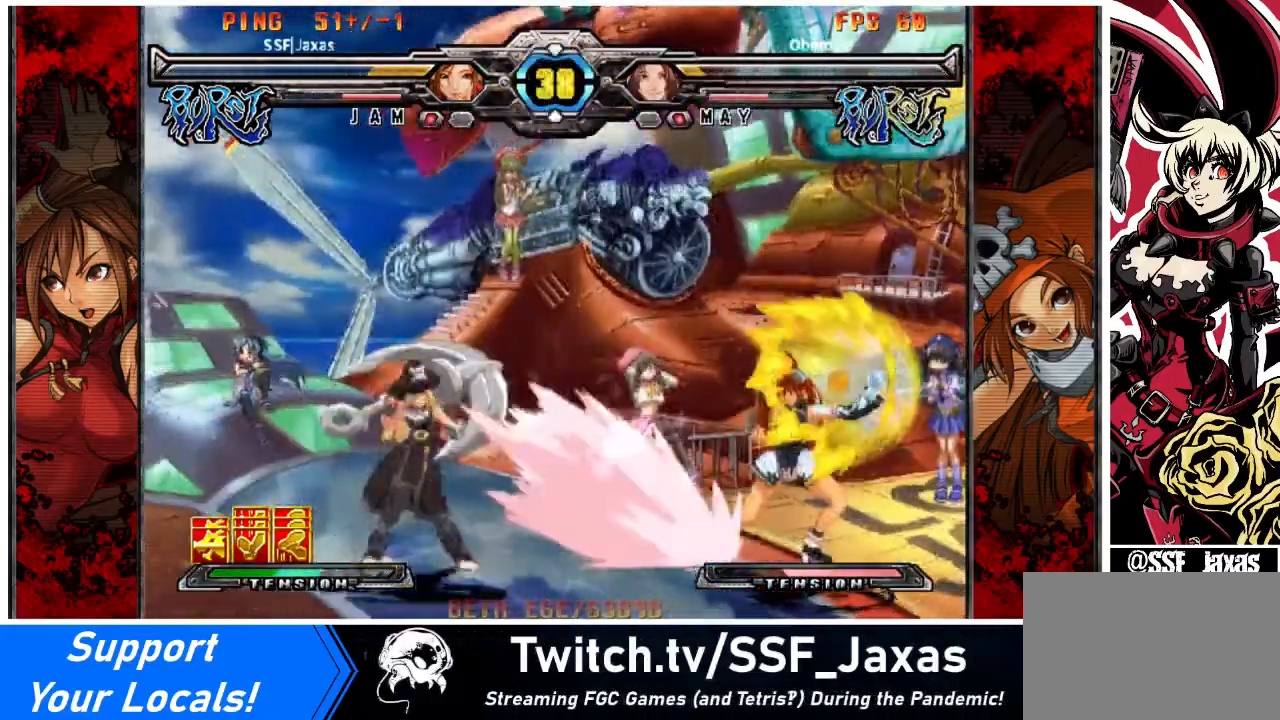
{"buttons": ["DPAD_RIGHT"], "events": [[100, "DPAD_RIGHT", "down"], [133, "DPAD_DOWN", "down"], [300, "DPAD_DOWN", "up"]]}
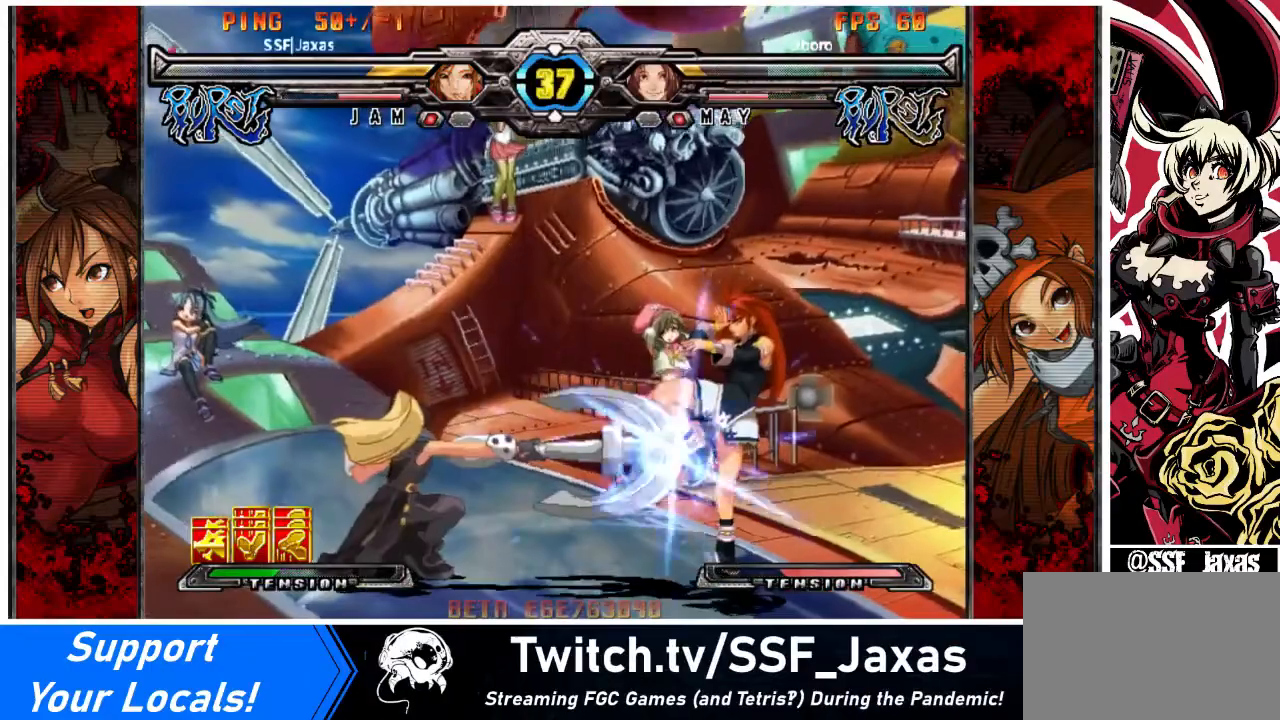
{"buttons": [], "events": [[234, "DPAD_DOWN", "down"], [300, "DPAD_LEFT", "down"], [300, "DPAD_RIGHT", "up"], [367, "TRIANGLE", "down"], [400, "DPAD_DOWN", "up"], [434, "DPAD_LEFT", "up"], [467, "TRIANGLE", "up"]]}
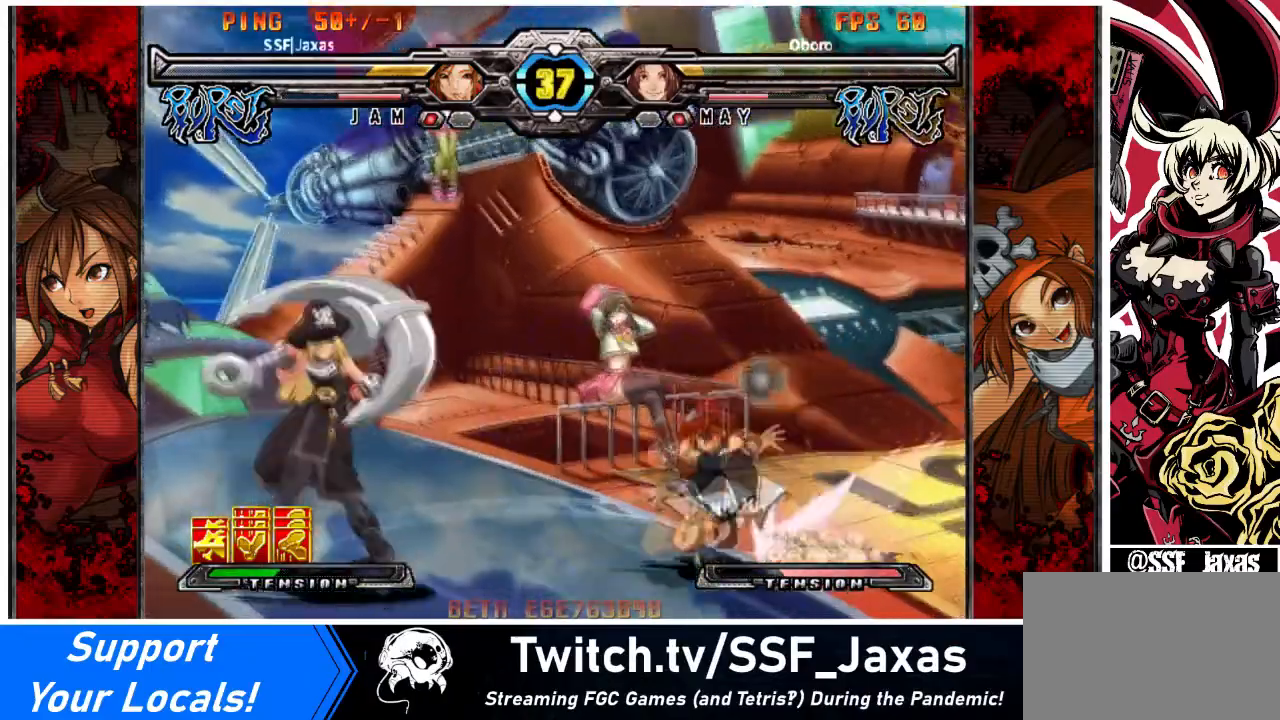
{"buttons": [], "events": [[33, "R2", "down"], [166, "R2", "up"]]}
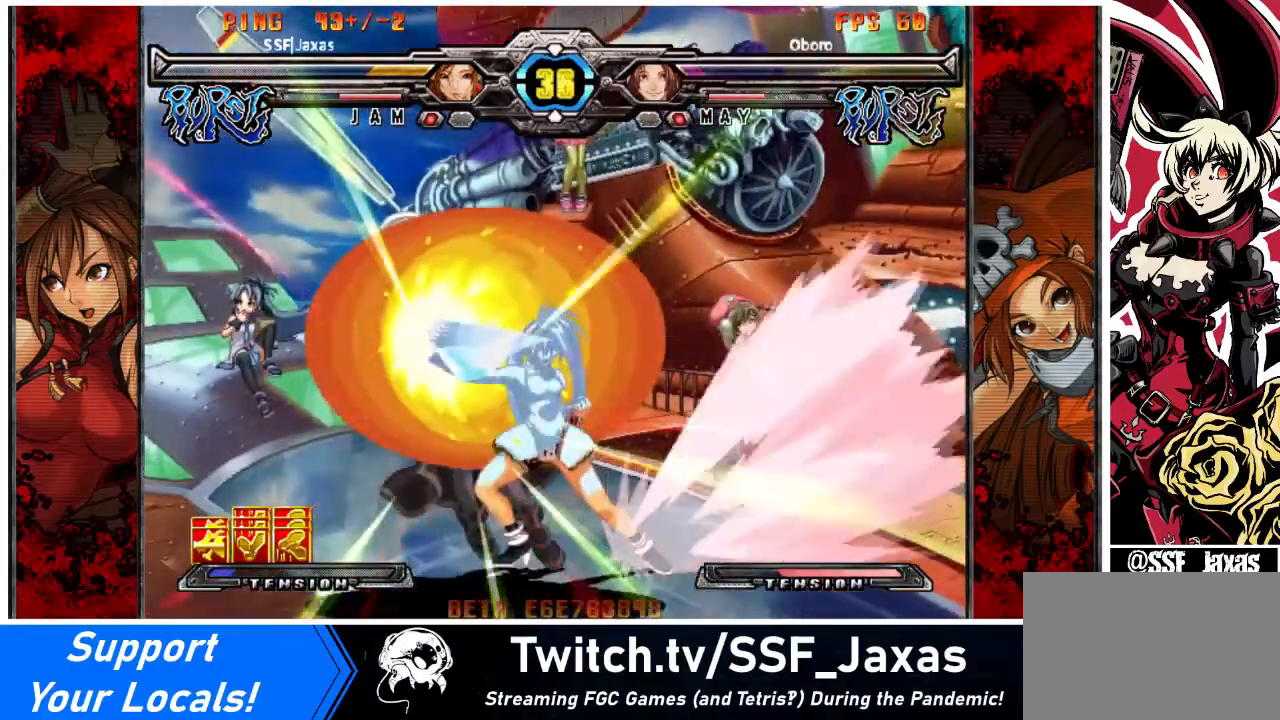
{"buttons": ["DPAD_LEFT"], "events": [[334, "DPAD_LEFT", "down"], [434, "DPAD_LEFT", "up"], [467, "DPAD_LEFT", "down"]]}
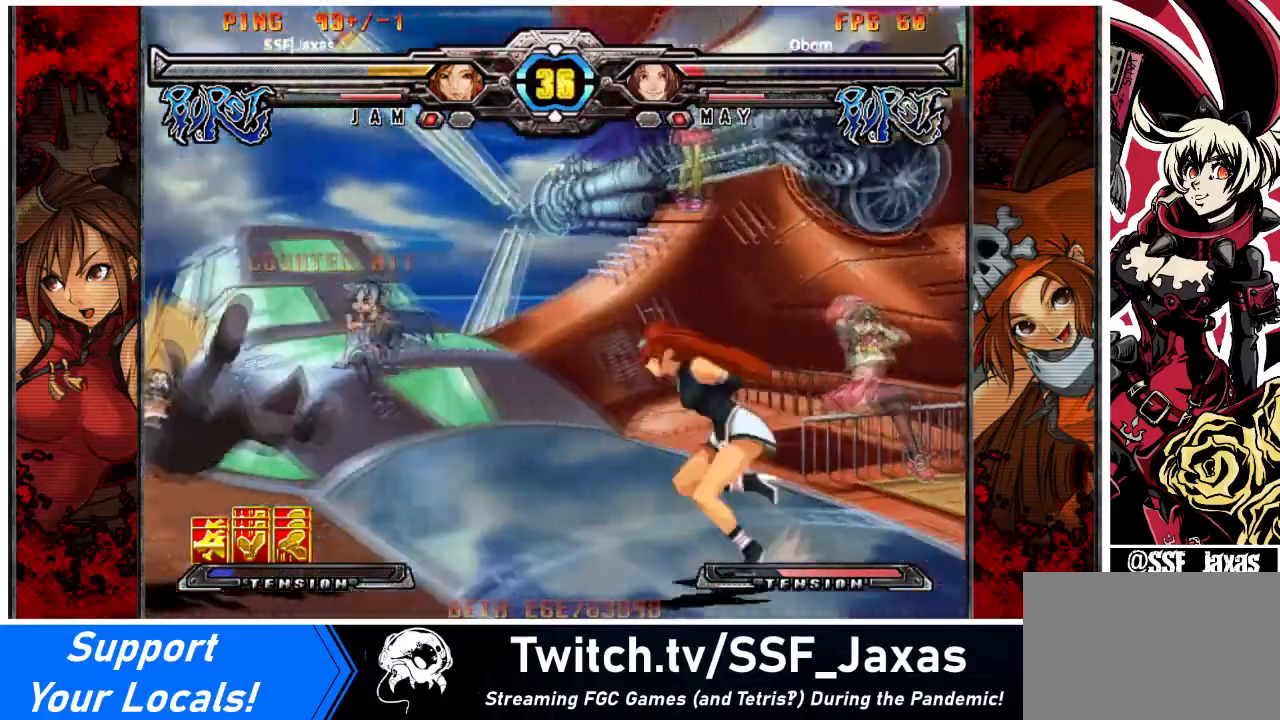
{"buttons": [], "events": [[300, "DPAD_LEFT", "up"]]}
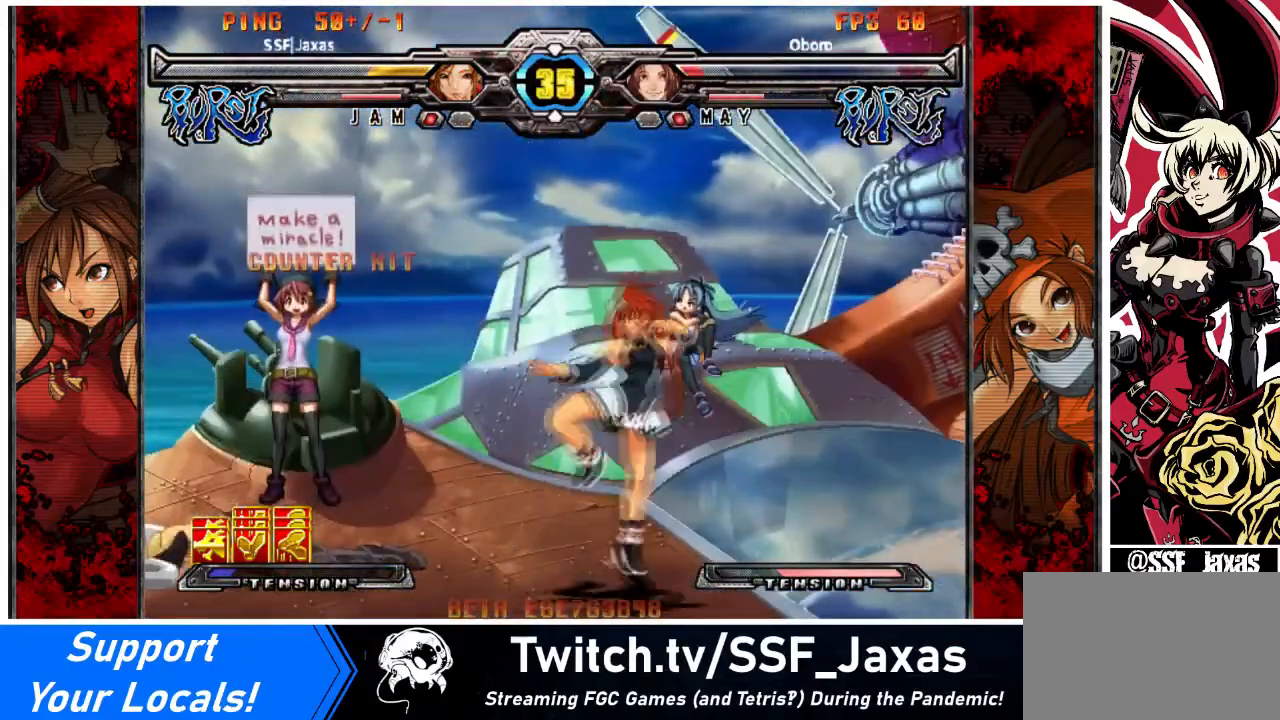
{"buttons": [], "events": [[33, "DPAD_LEFT", "down"], [134, "DPAD_LEFT", "up"], [167, "DPAD_LEFT", "down"], [234, "DPAD_UP", "down"], [367, "DPAD_DOWN", "down"], [367, "DPAD_LEFT", "up"], [400, "DPAD_UP", "up"], [400, "SQUARE", "down"], [467, "DPAD_DOWN", "up"], [501, "SQUARE", "up"]]}
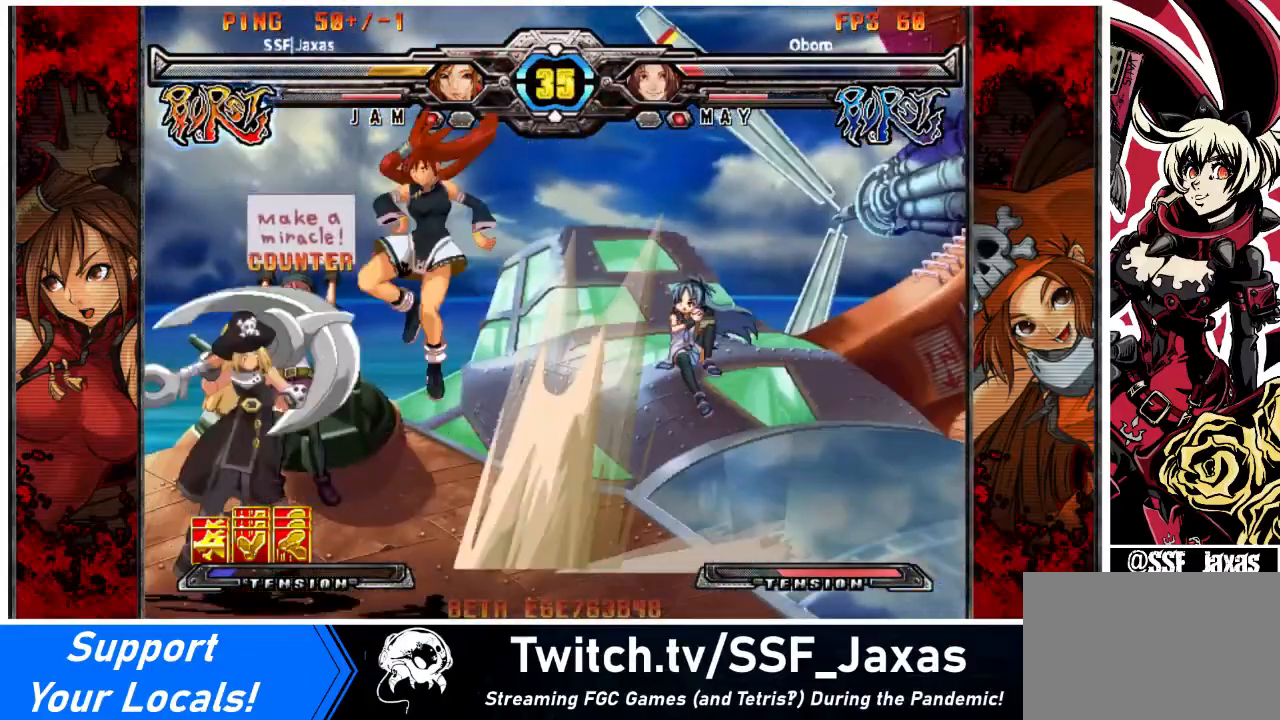
{"buttons": [], "events": []}
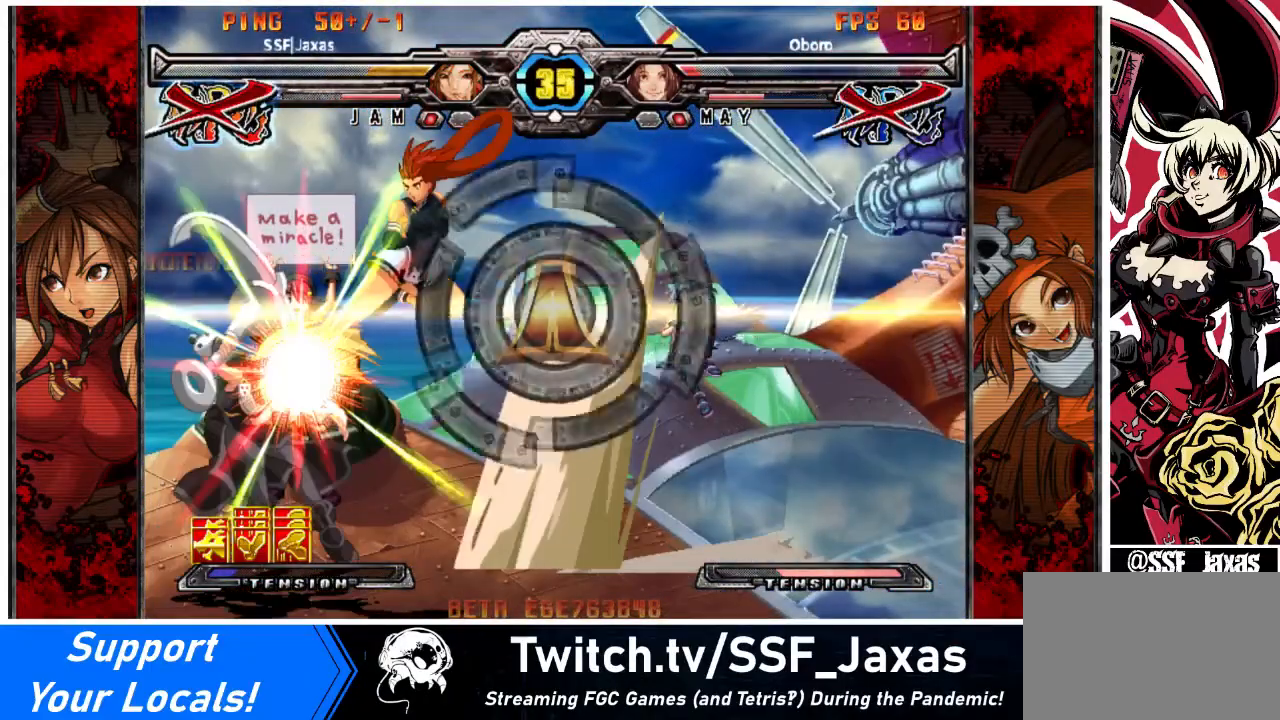
{"buttons": [], "events": []}
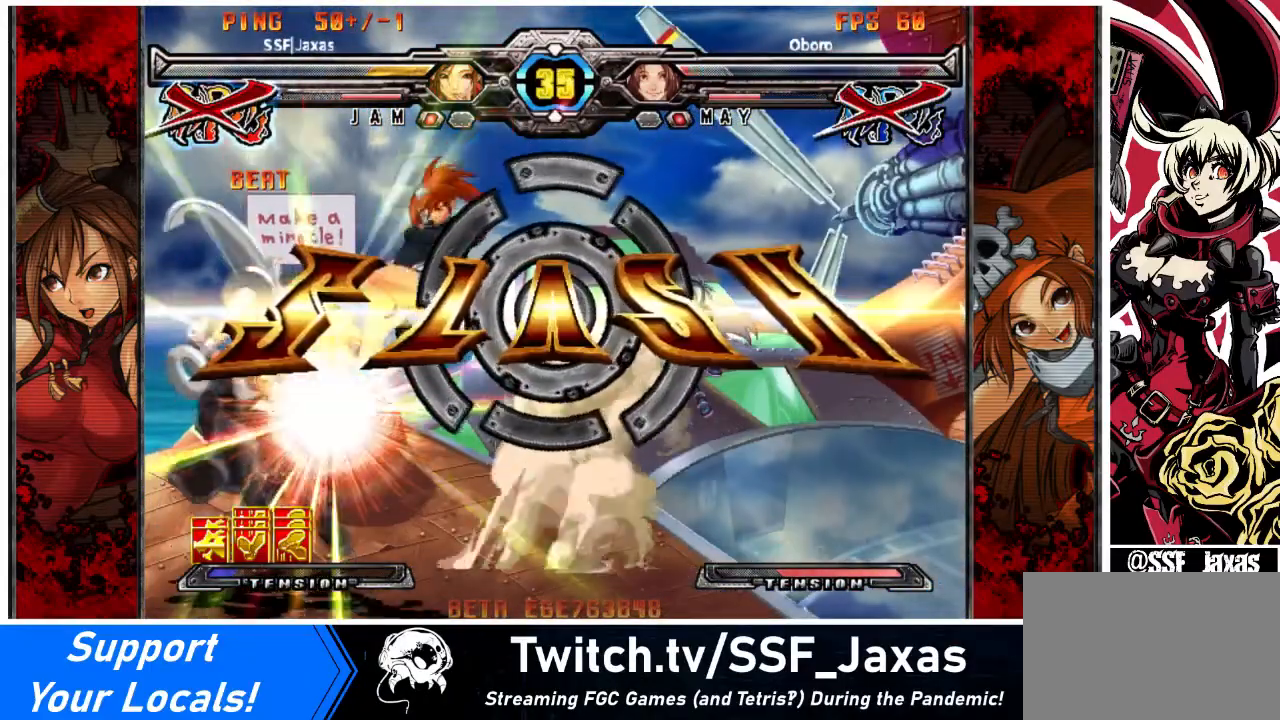
{"buttons": ["SQUARE"], "events": [[433, "SQUARE", "down"]]}
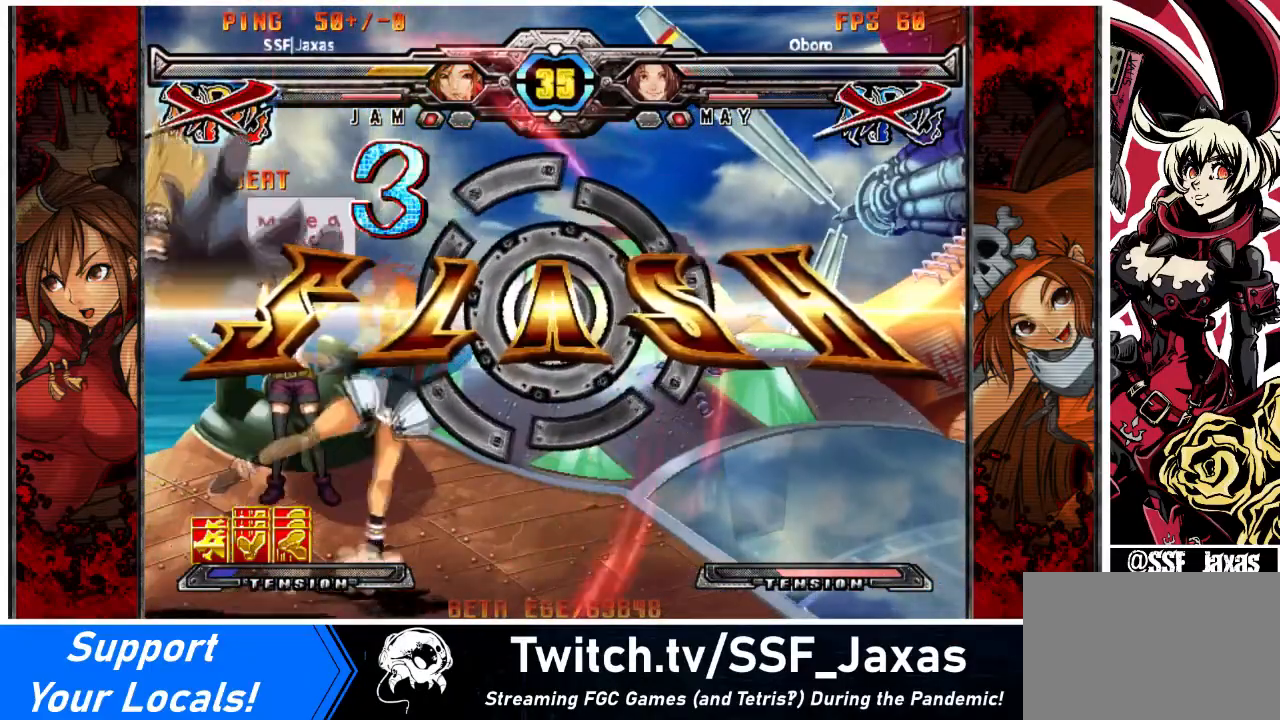
{"buttons": [], "events": [[67, "SQUARE", "up"]]}
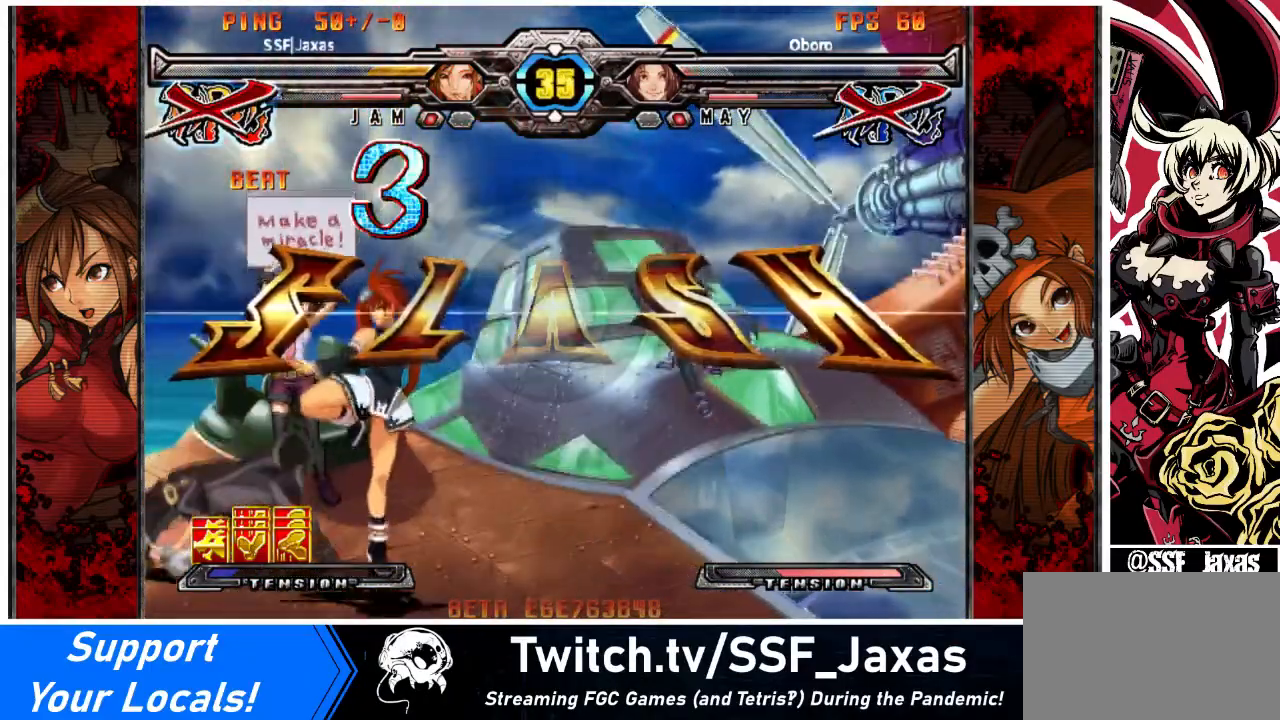
{"buttons": [], "events": []}
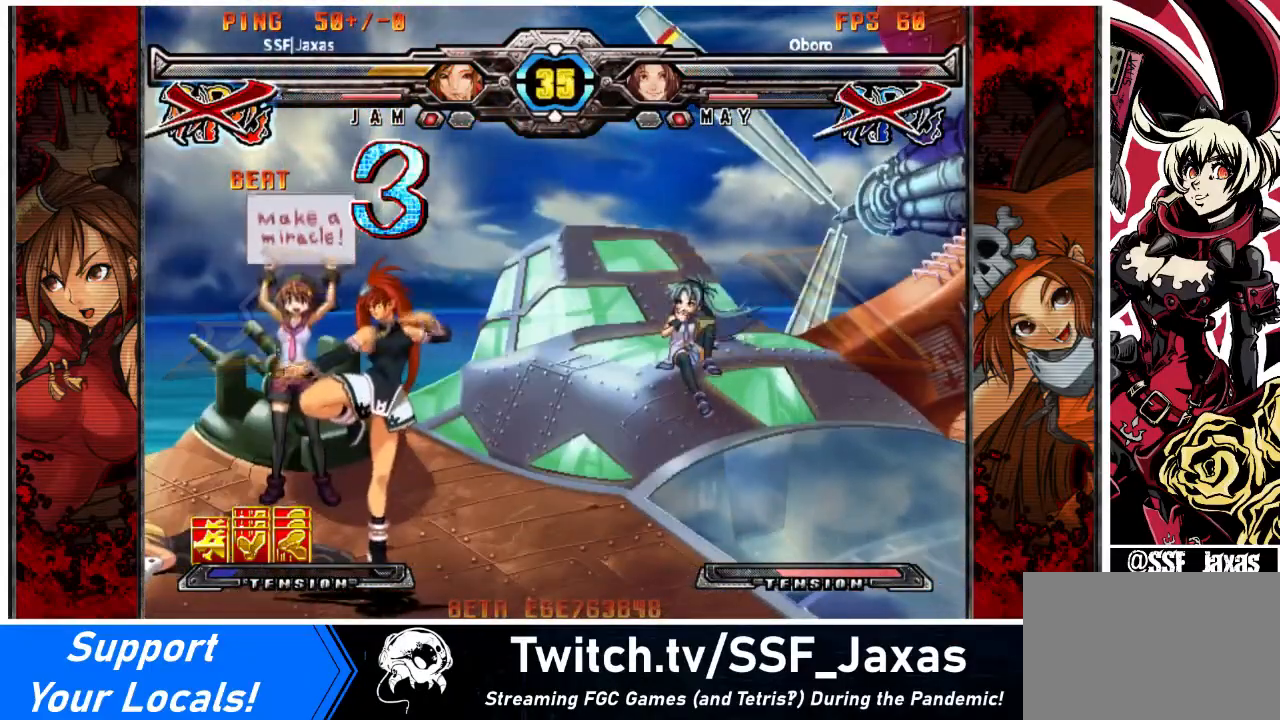
{"buttons": [], "events": [[267, "SQUARE", "down"], [434, "SQUARE", "up"]]}
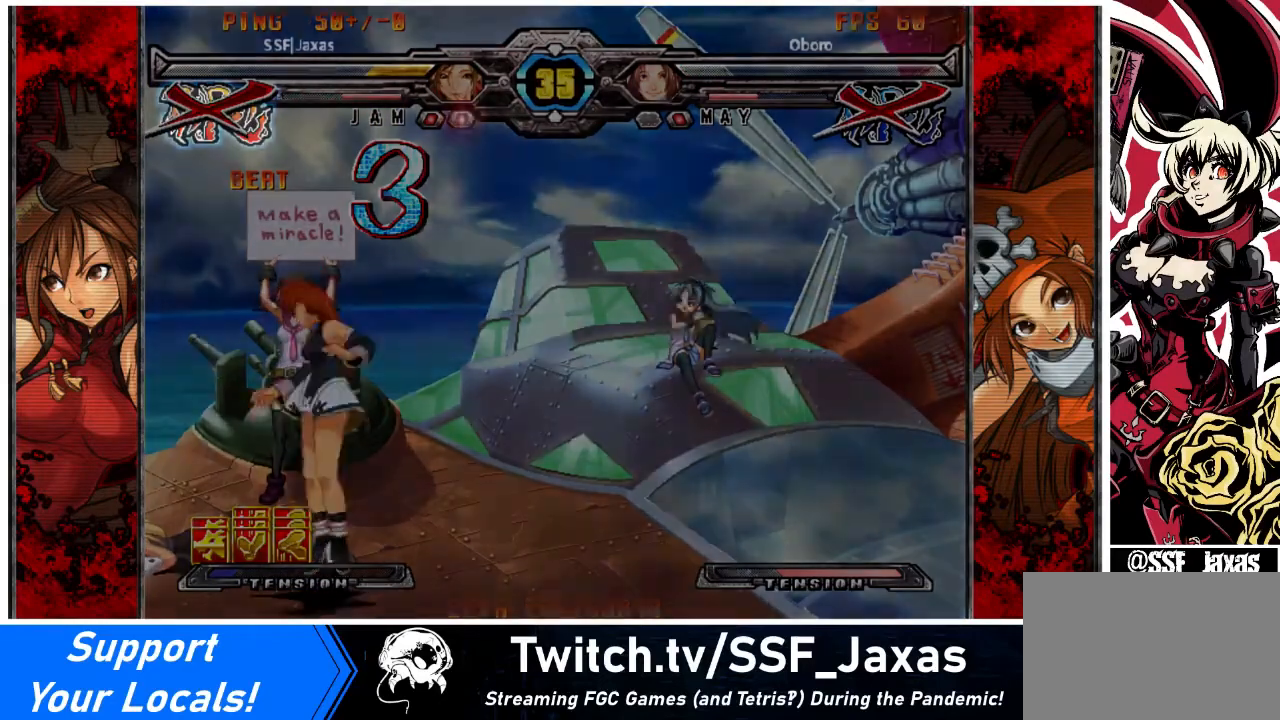
{"buttons": [], "events": []}
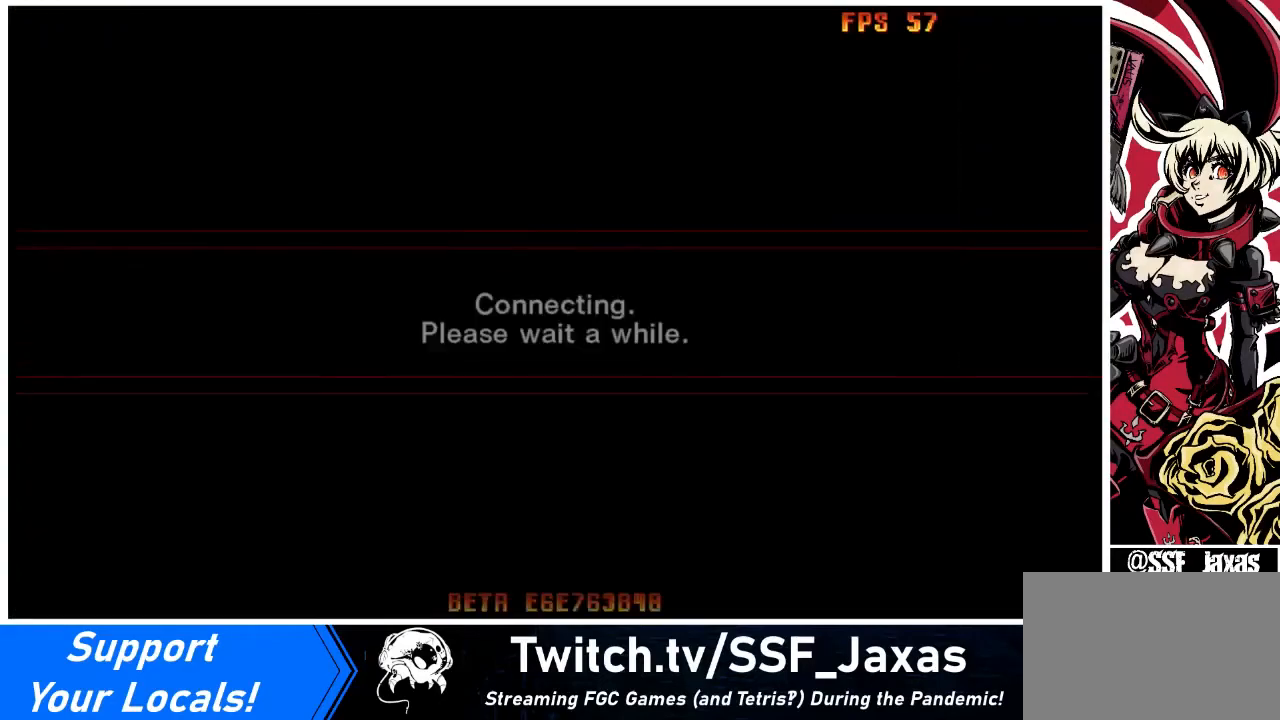
{"buttons": [], "events": [[67, "SQUARE", "down"], [200, "SQUARE", "up"]]}
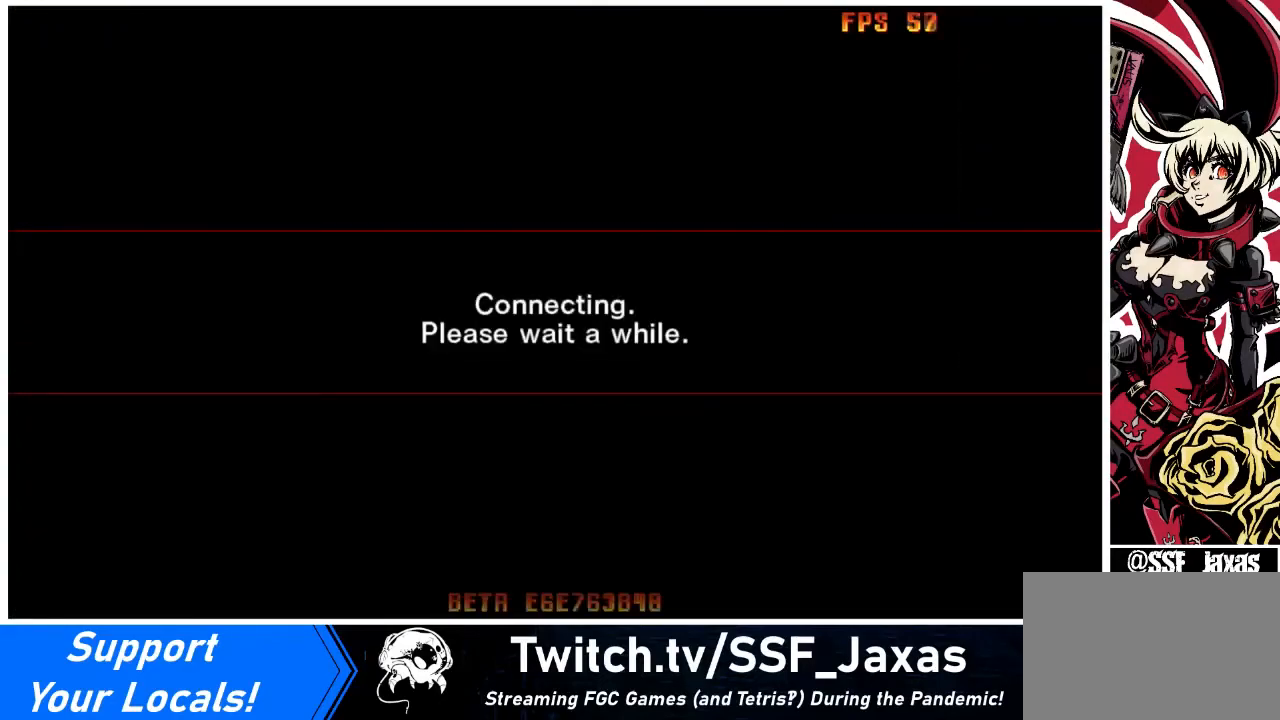
{"buttons": [], "events": []}
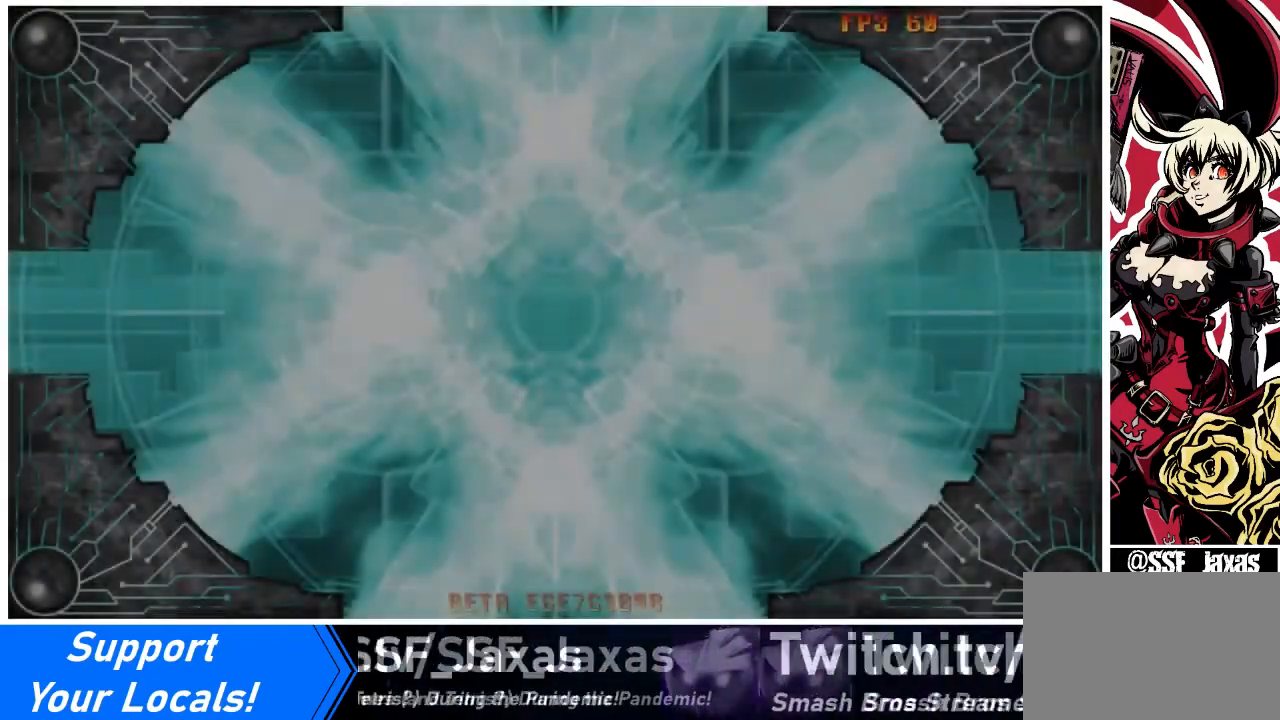
{"buttons": [], "events": []}
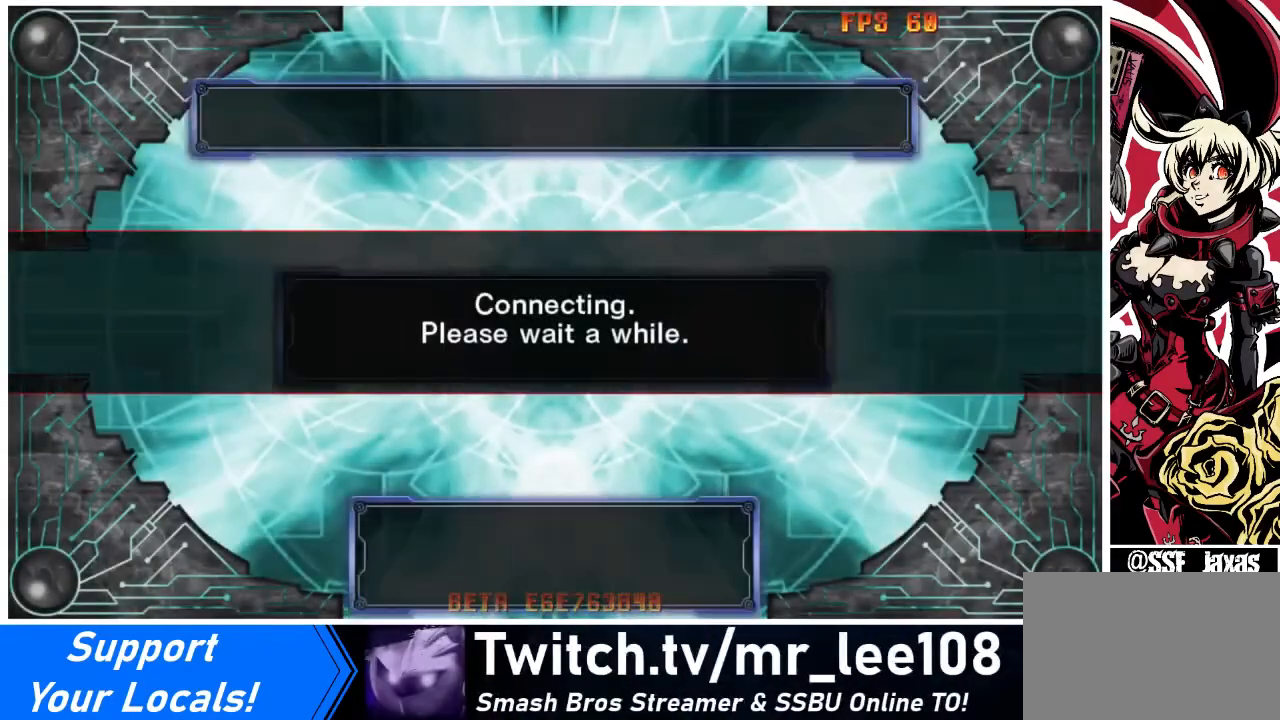
{"buttons": [], "events": []}
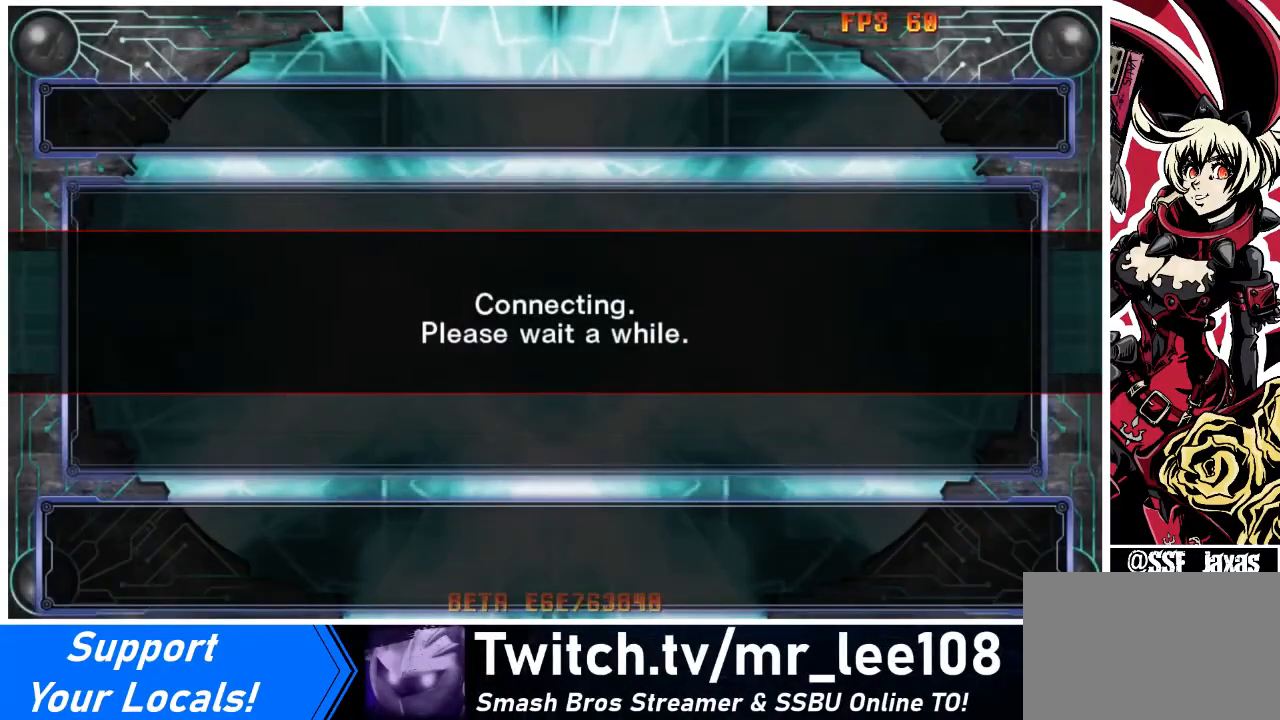
{"buttons": [], "events": []}
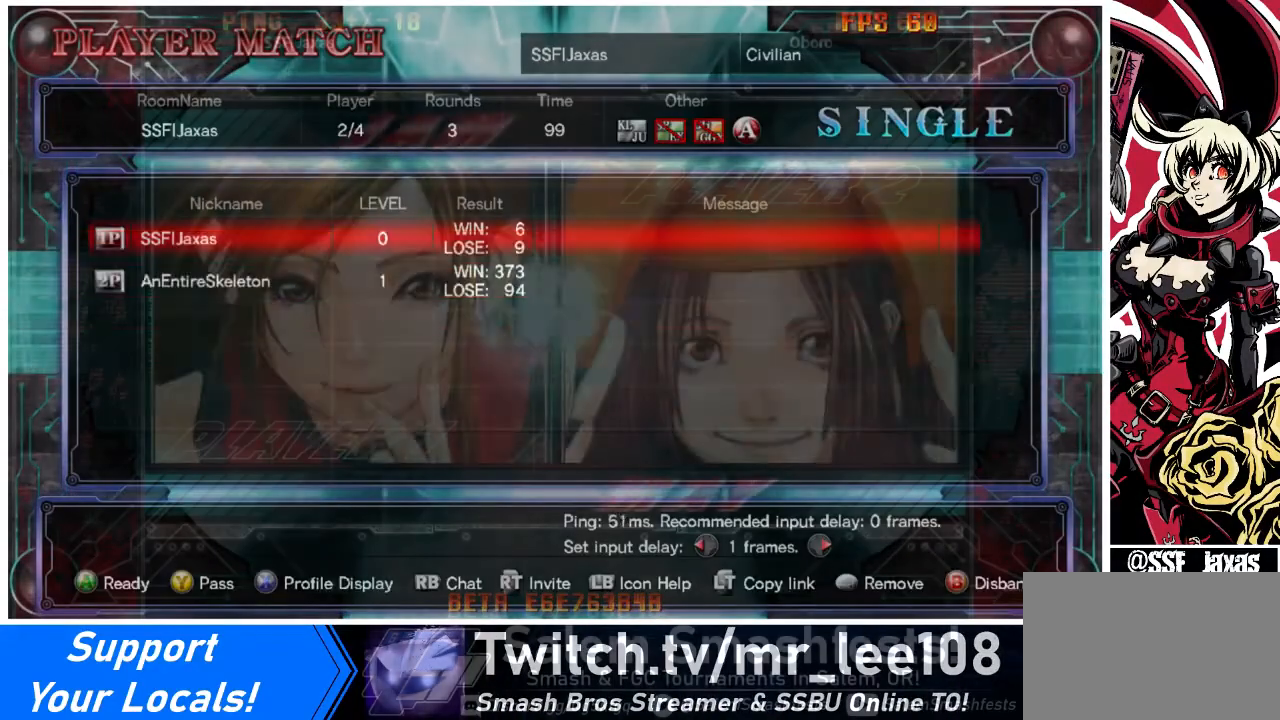
{"buttons": ["CIRCLE"], "events": [[133, "CROSS", "down"], [200, "CROSS", "up"], [300, "CROSS", "down"], [400, "CIRCLE", "down"], [467, "CROSS", "up"]]}
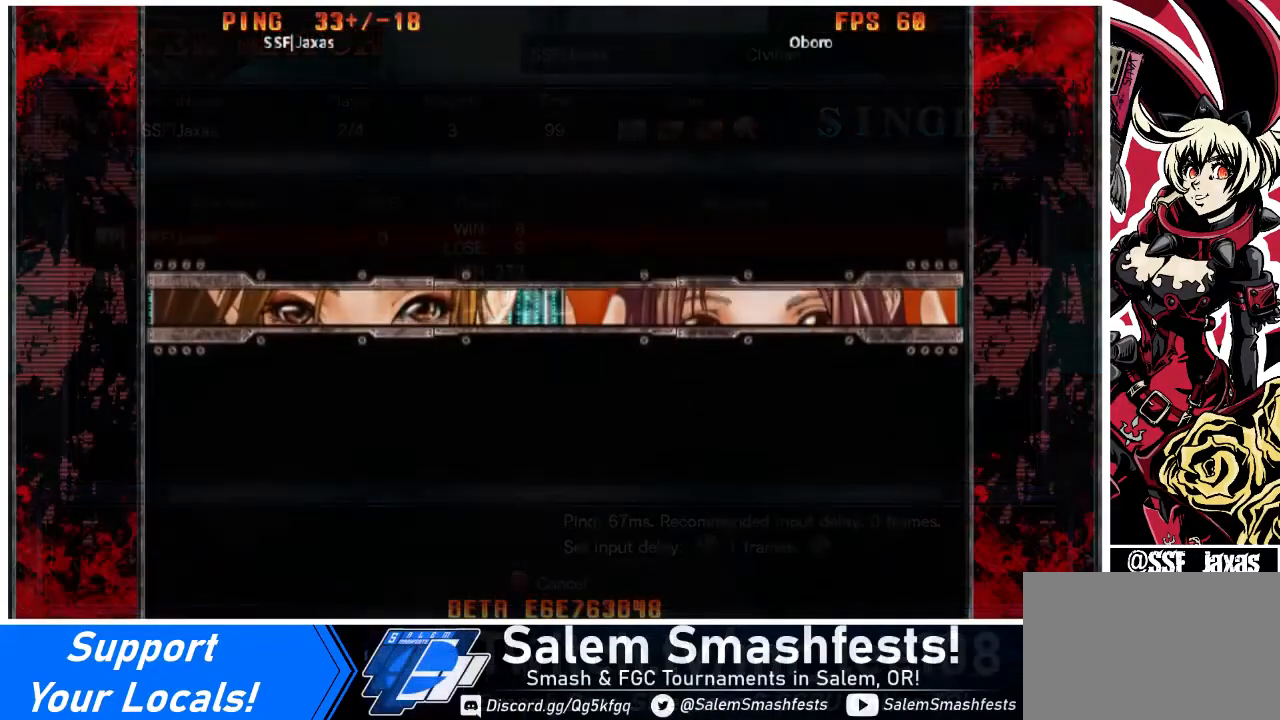
{"buttons": ["CROSS", "CIRCLE"], "events": [[33, "CROSS", "down"], [67, "CIRCLE", "up"], [134, "CIRCLE", "down"], [167, "CROSS", "up"], [234, "CROSS", "down"], [267, "CIRCLE", "up"], [367, "CROSS", "up"], [400, "CIRCLE", "down"], [434, "CROSS", "down"]]}
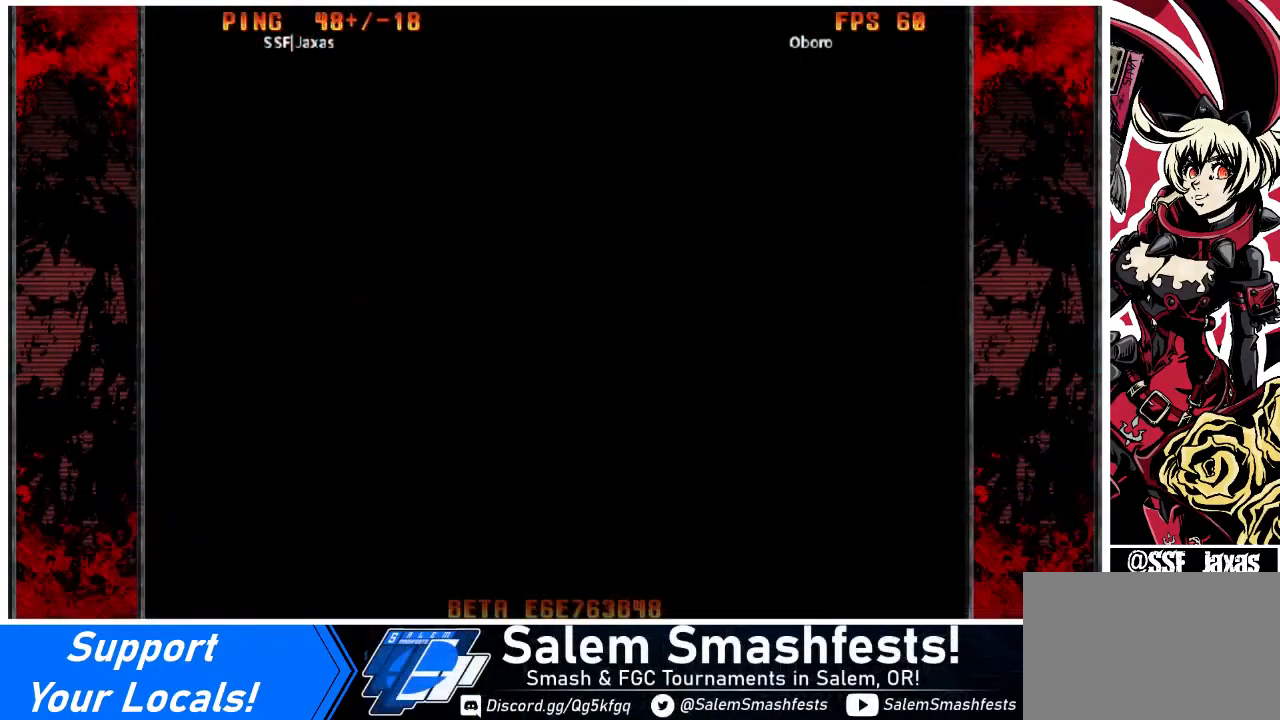
{"buttons": [], "events": [[66, "CIRCLE", "up"], [100, "CROSS", "up"]]}